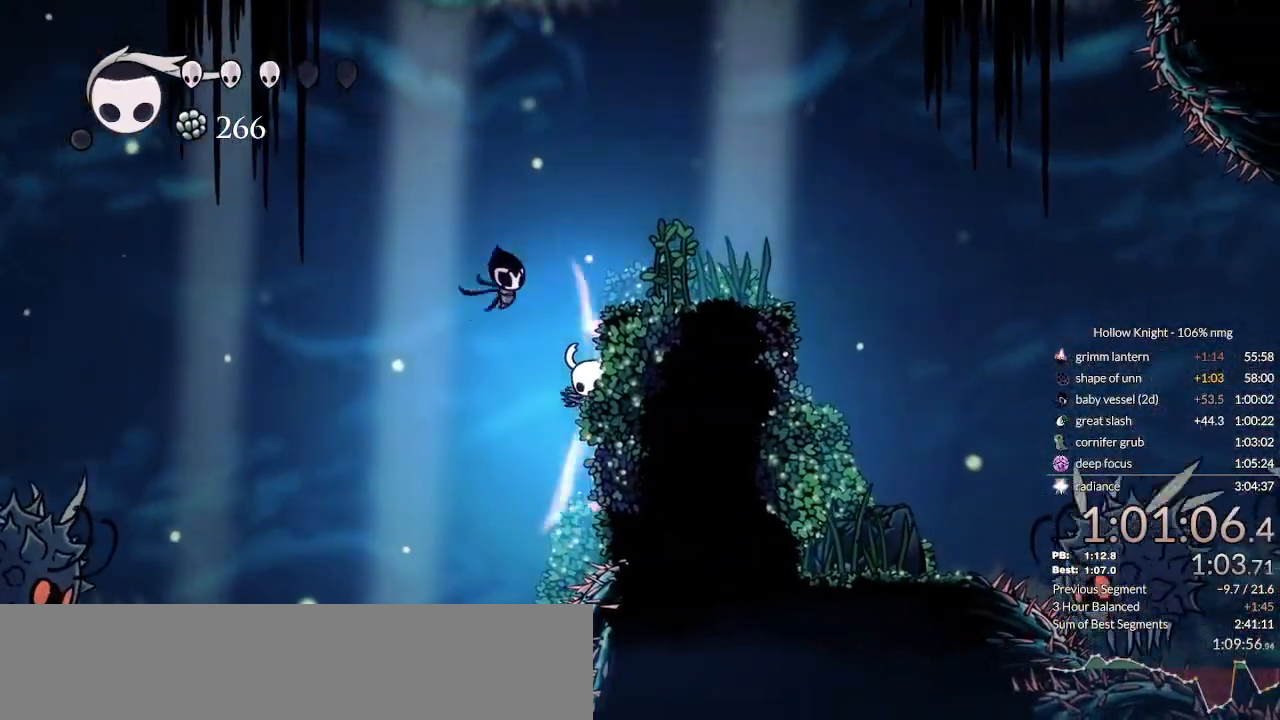
Gameplay with keyboard; each line is a JSON object with the keys held at the frame after it. "events" lists presses ("down") and releases ("up") of "cast", "cdash", "dash", "dnail", "down", "escape", "focus", "inv", "jump", "left", "nail", "return", "right" and "up" between this image and that frame as [ms after this image, input, new state], when the widget could be followed in between. No other keys are recorded. Mouse input is not recorded. Key names are as the overlay labels them; some are game actions (e.g. jump) rather than physical keys.
{"keys": []}
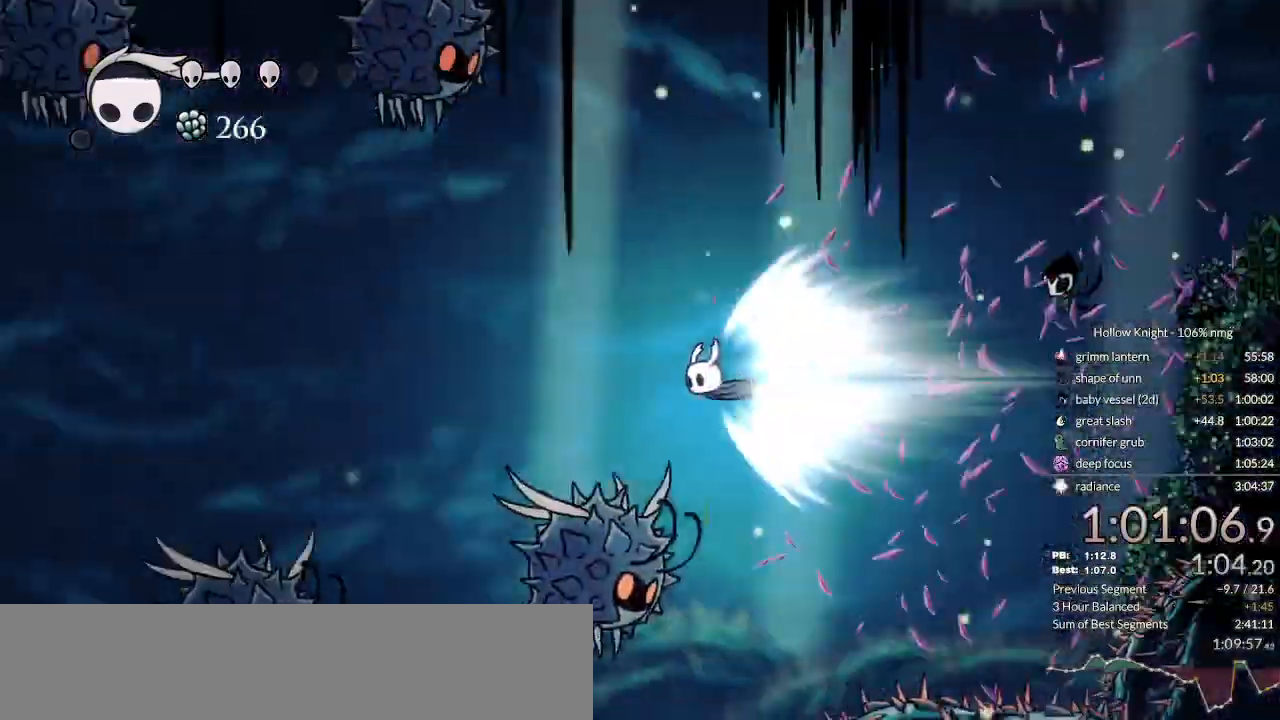
{"keys": [], "events": []}
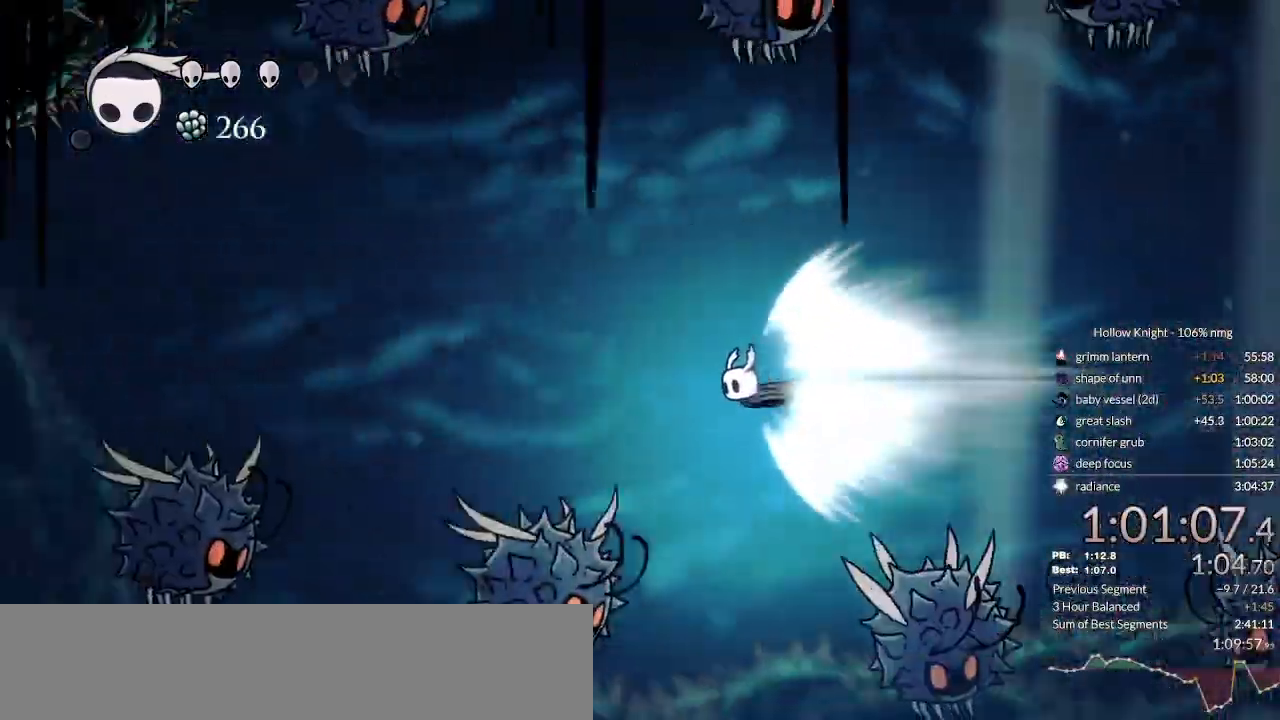
{"keys": [], "events": []}
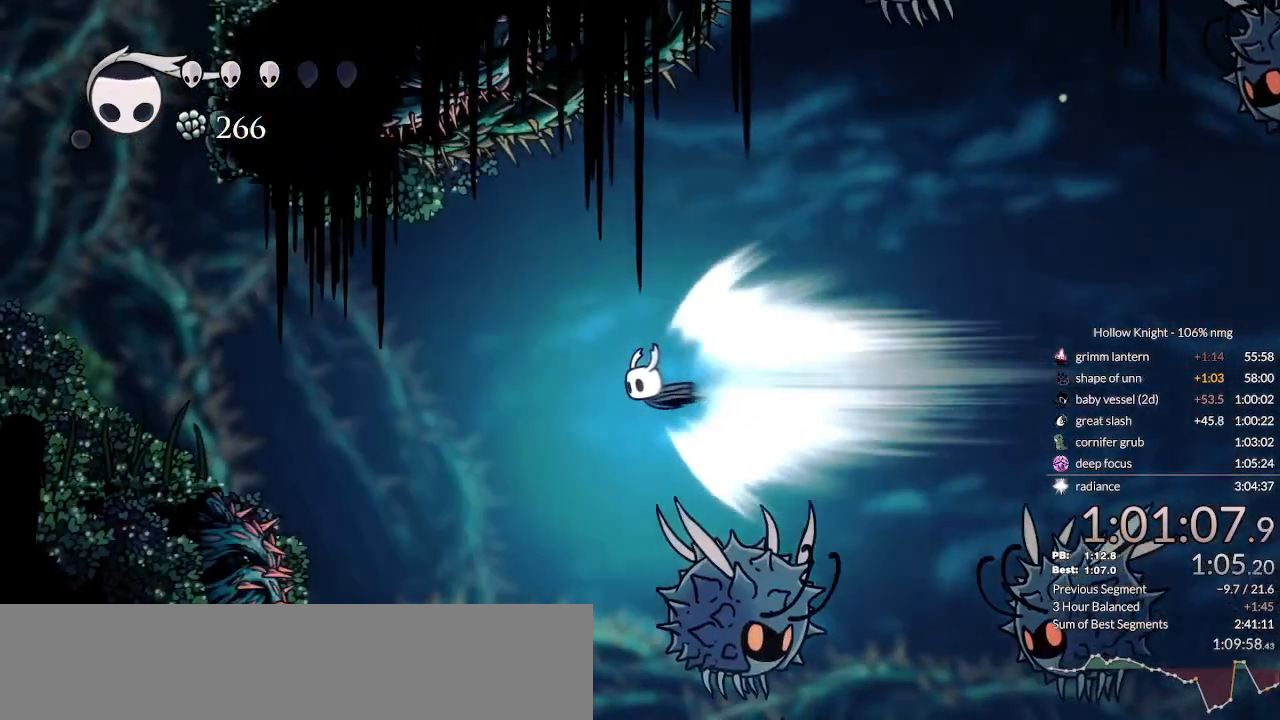
{"keys": ["cdash"]}
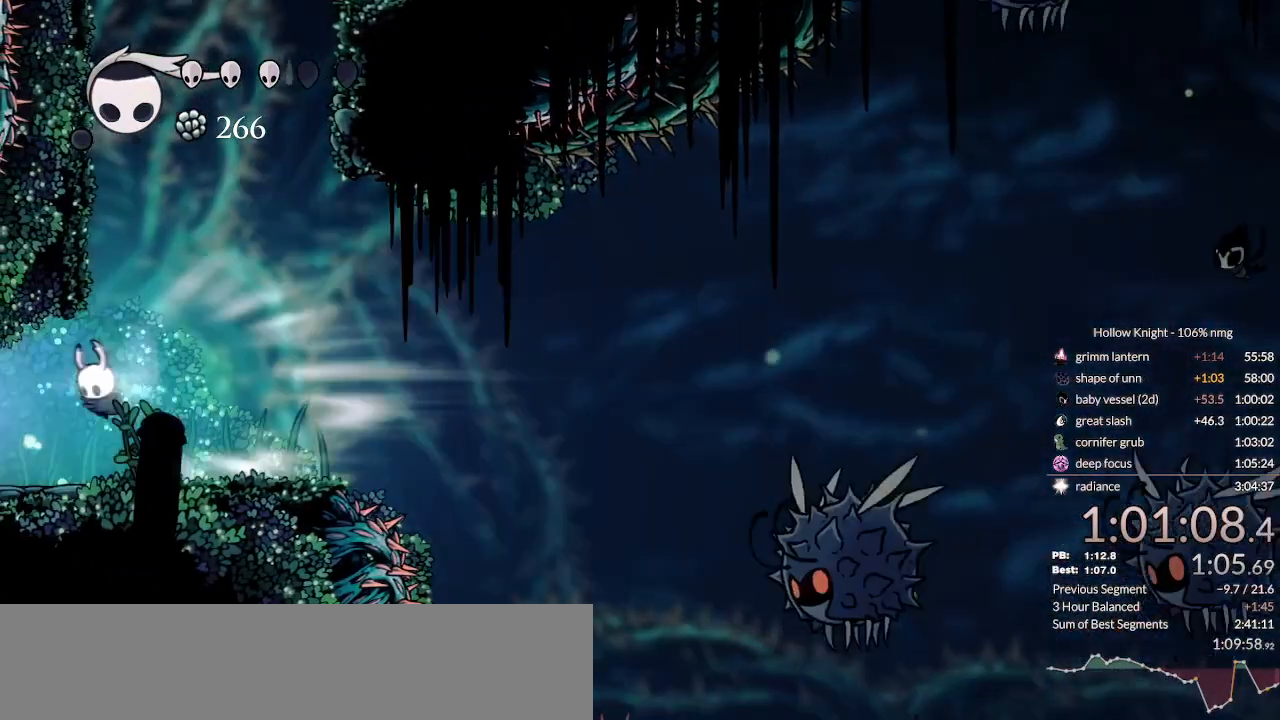
{"keys": [], "events": [[33, "jump", "down"], [133, "cdash", "up"], [133, "jump", "up"], [133, "left", "down"], [500, "left", "up"]]}
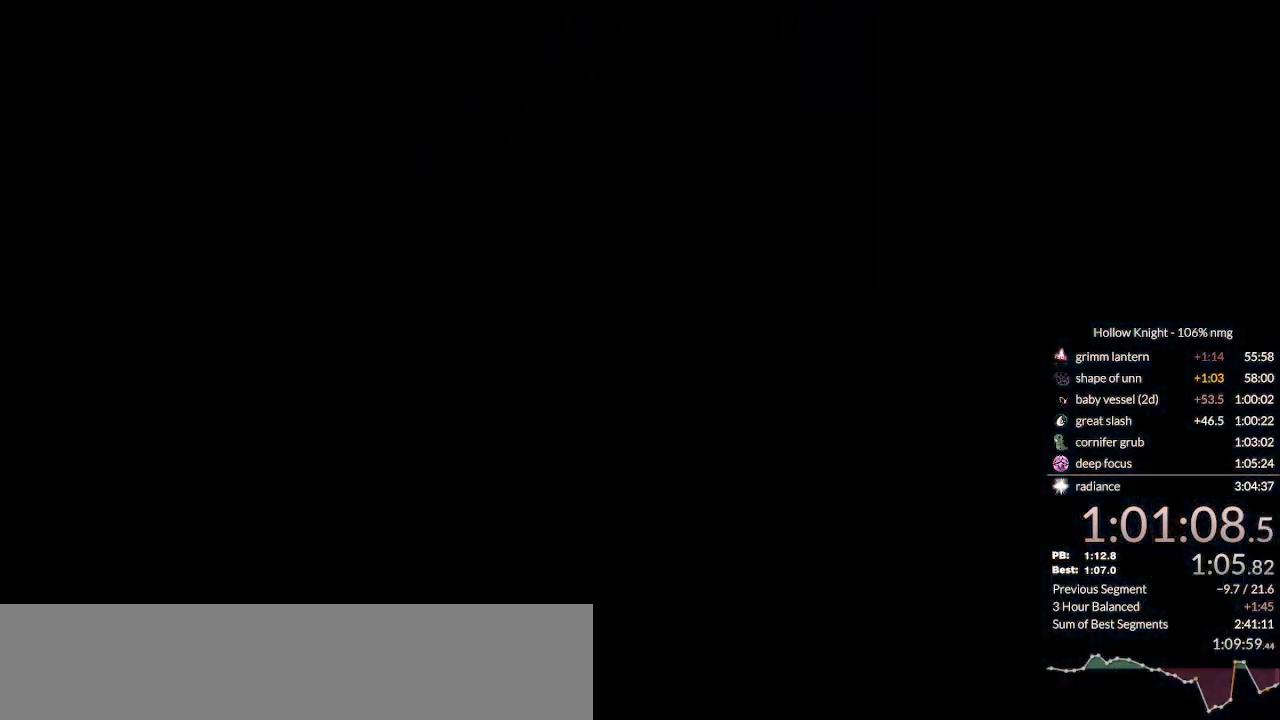
{"keys": [], "events": [[167, "right", "down"], [200, "down", "down"], [267, "left", "down"], [267, "right", "up"], [300, "down", "up"], [400, "left", "up"]]}
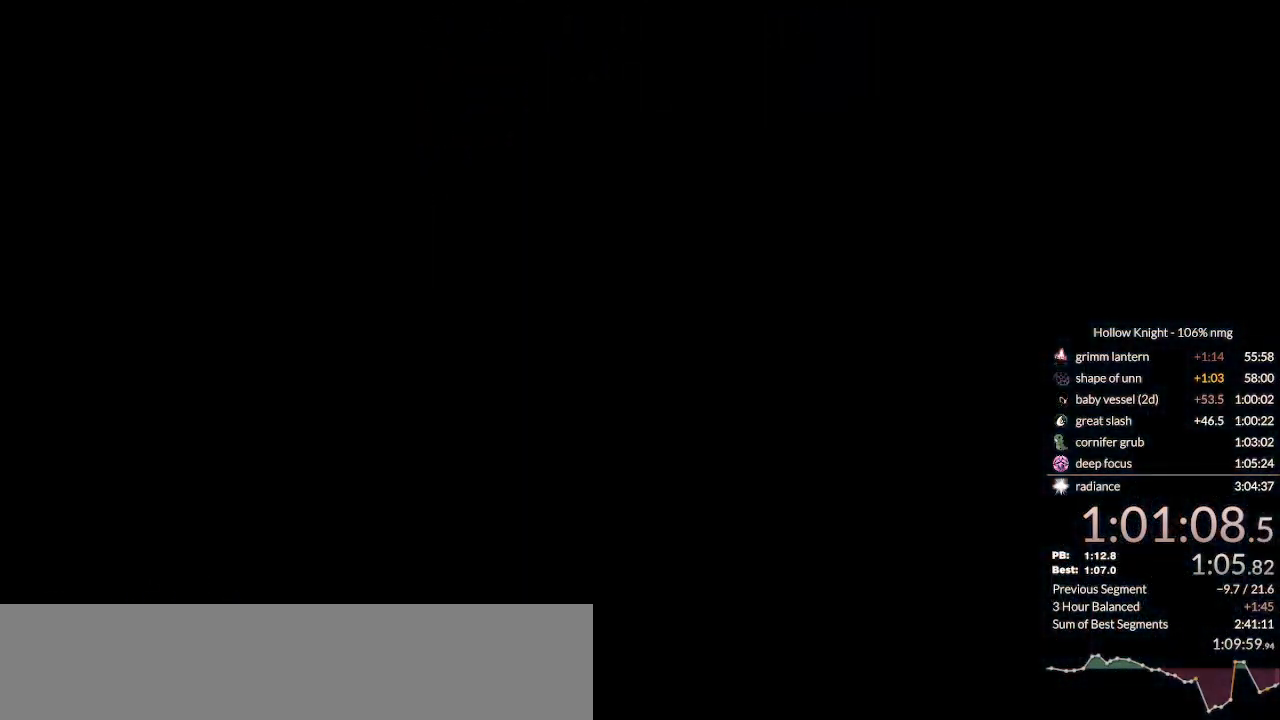
{"keys": [], "events": []}
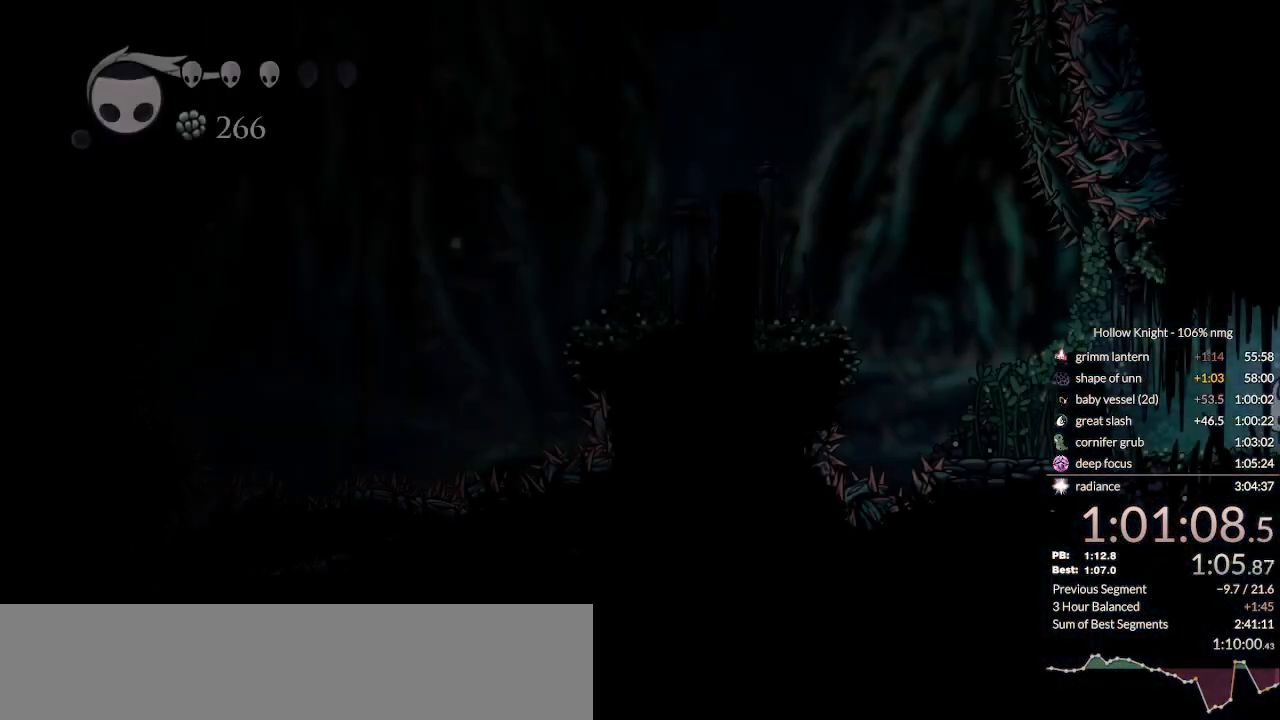
{"keys": ["jump", "left"], "events": [[300, "left", "down"], [400, "jump", "down"]]}
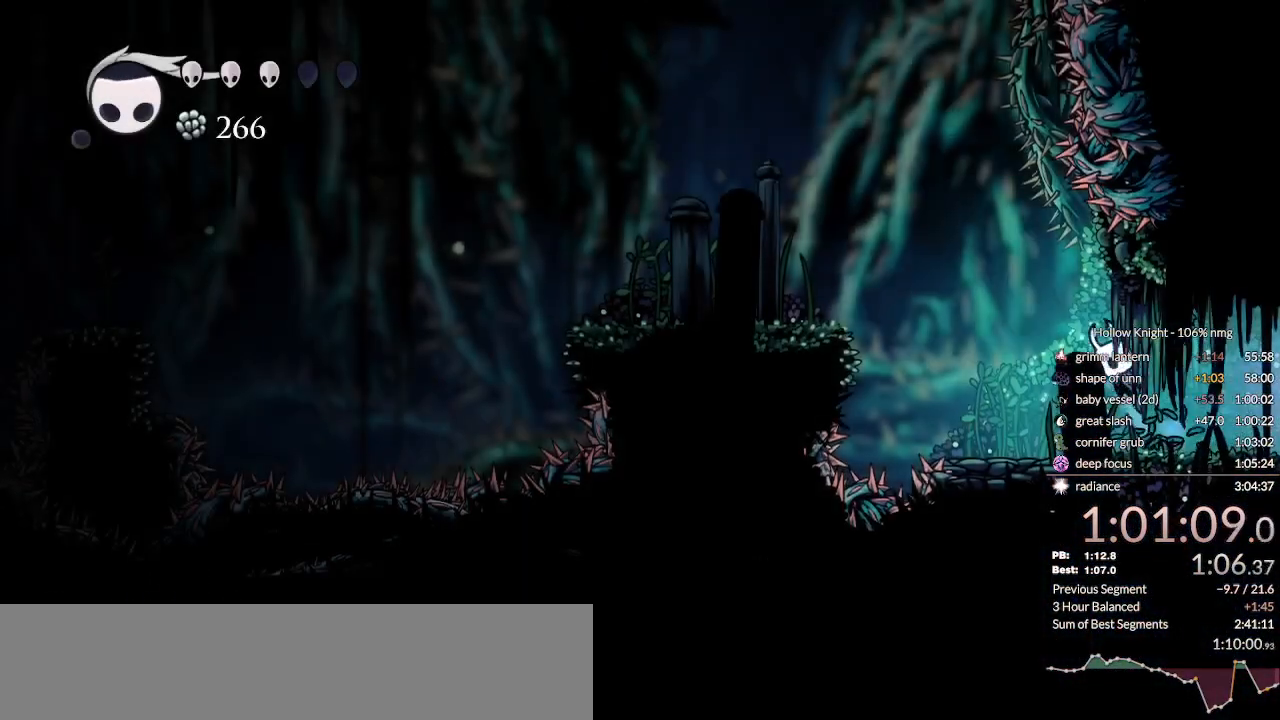
{"keys": ["jump"], "events": [[100, "right", "down"], [133, "left", "up"], [167, "jump", "up"], [333, "jump", "down"], [367, "right", "up"]]}
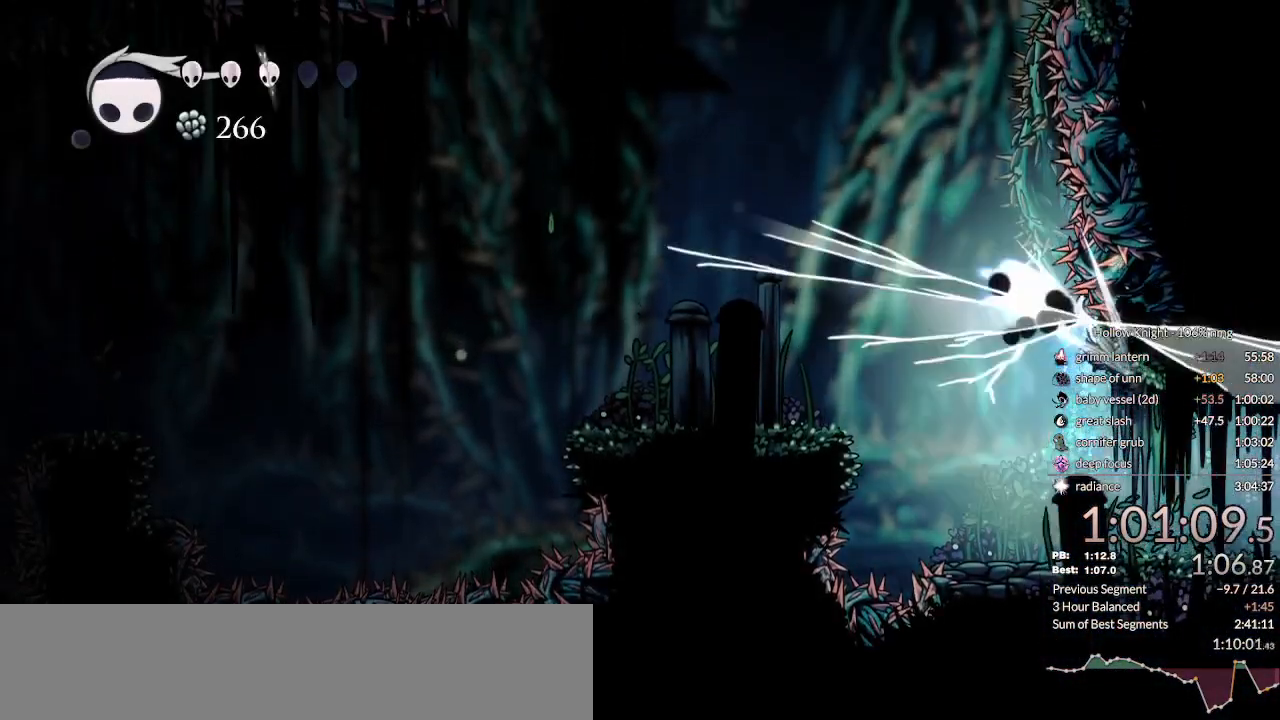
{"keys": ["nail"], "events": [[133, "jump", "up"], [500, "nail", "down"]]}
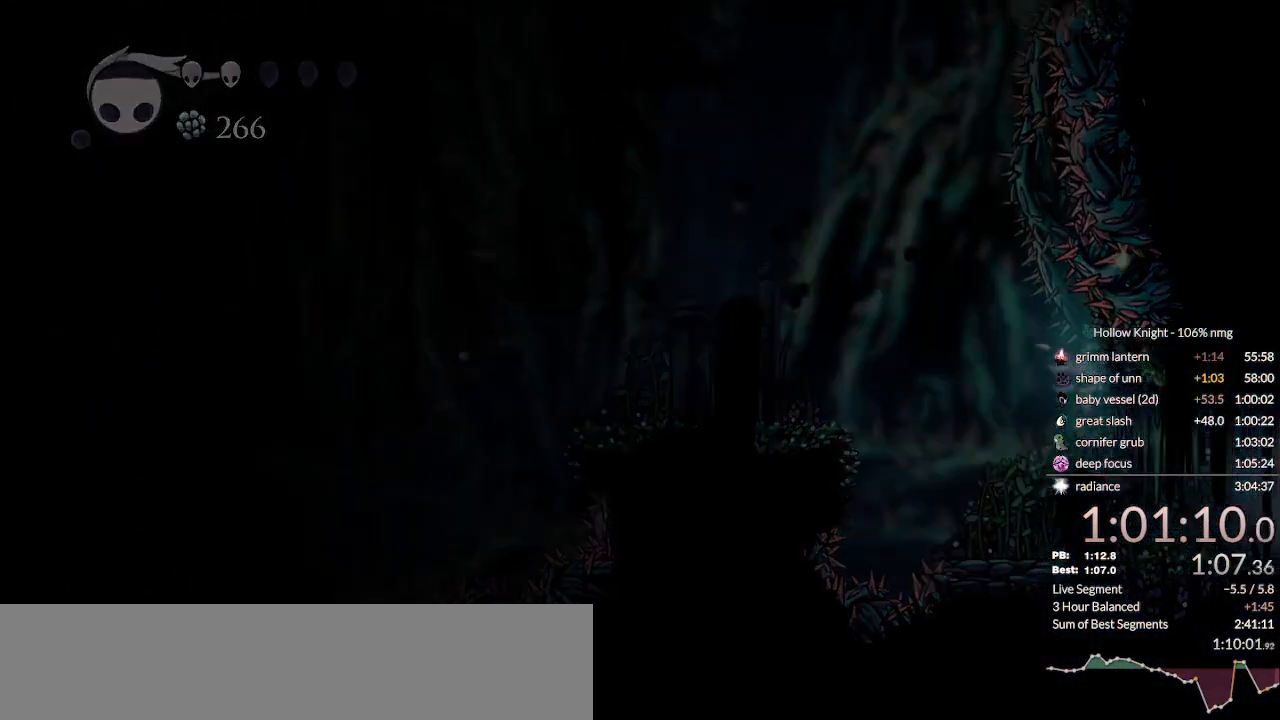
{"keys": ["right"], "events": [[67, "jump", "down"], [100, "nail", "up"], [133, "jump", "up"], [167, "nail", "down"], [233, "jump", "down"], [267, "nail", "up"], [300, "jump", "up"], [367, "nail", "down"], [400, "jump", "down"], [433, "nail", "up"], [433, "right", "down"], [467, "jump", "up"]]}
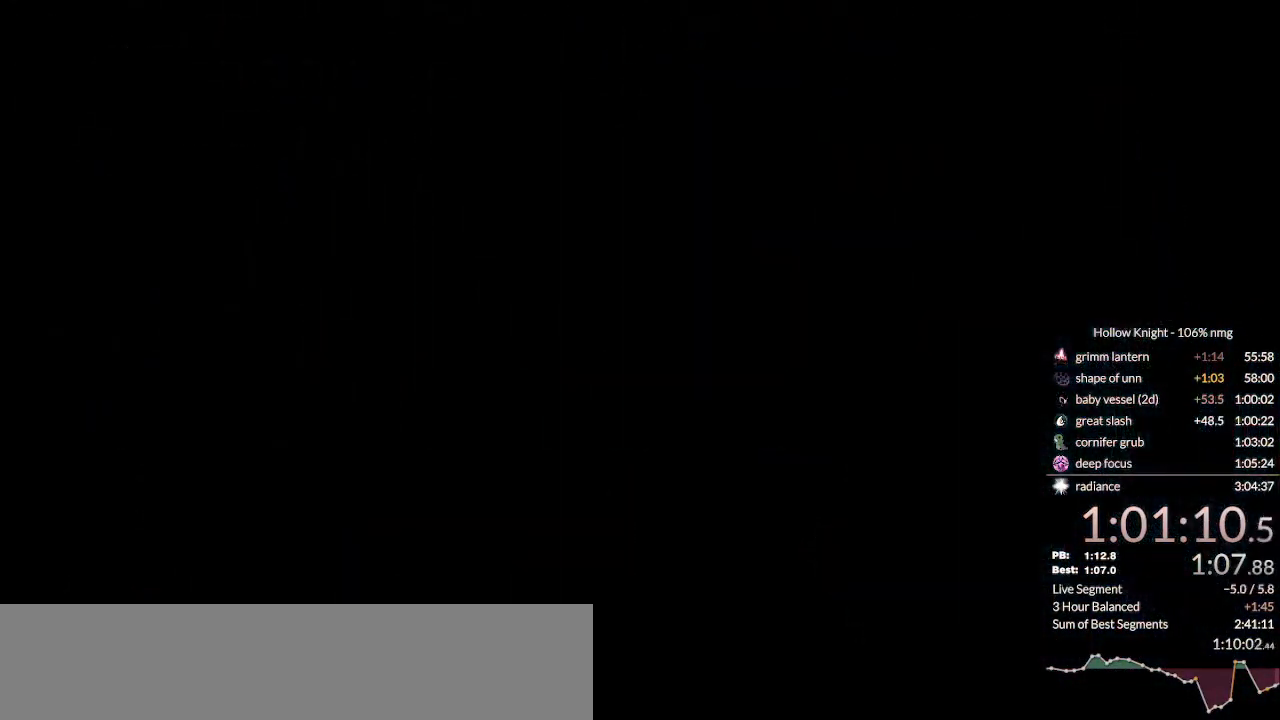
{"keys": ["left"], "events": [[33, "nail", "down"], [67, "down", "down"], [67, "jump", "down"], [133, "jump", "up"], [133, "nail", "up"], [133, "right", "up"], [167, "left", "down"], [200, "down", "up"], [200, "nail", "down"], [233, "jump", "down"], [267, "left", "up"], [300, "jump", "up"], [300, "nail", "up"], [367, "right", "down"], [433, "right", "up"], [500, "left", "down"]]}
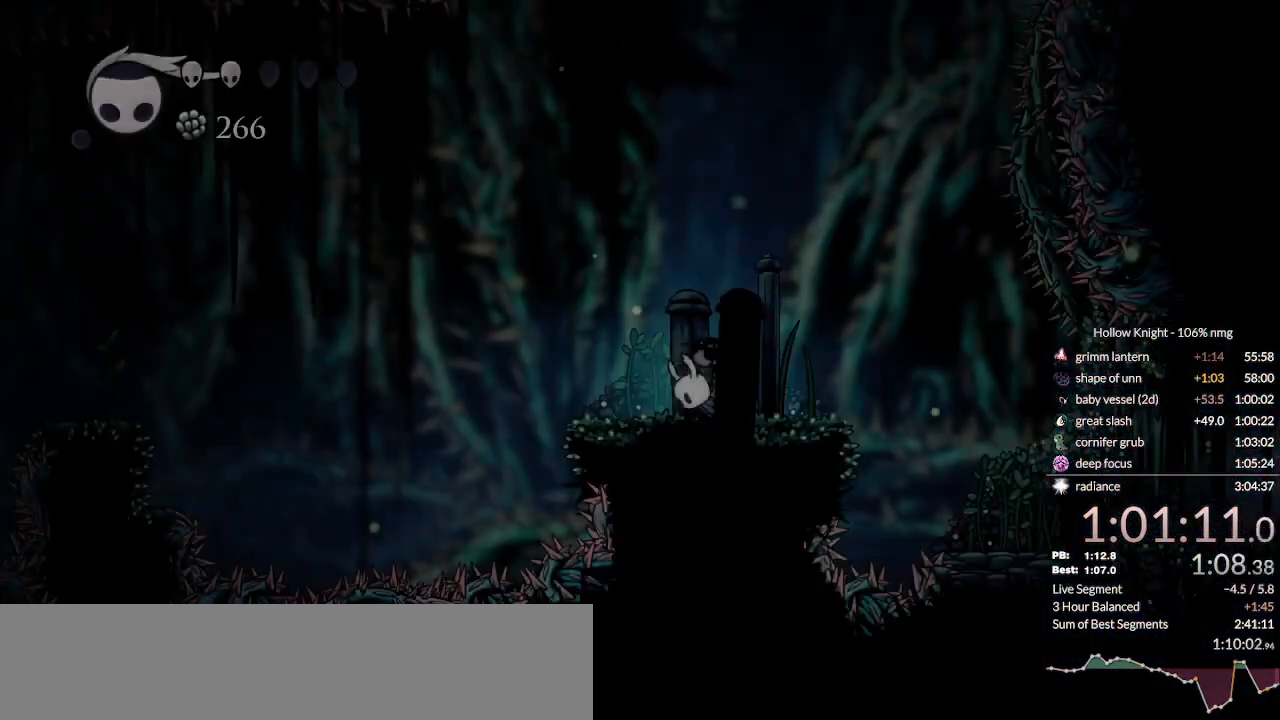
{"keys": ["right"], "events": [[200, "left", "up"], [500, "right", "down"]]}
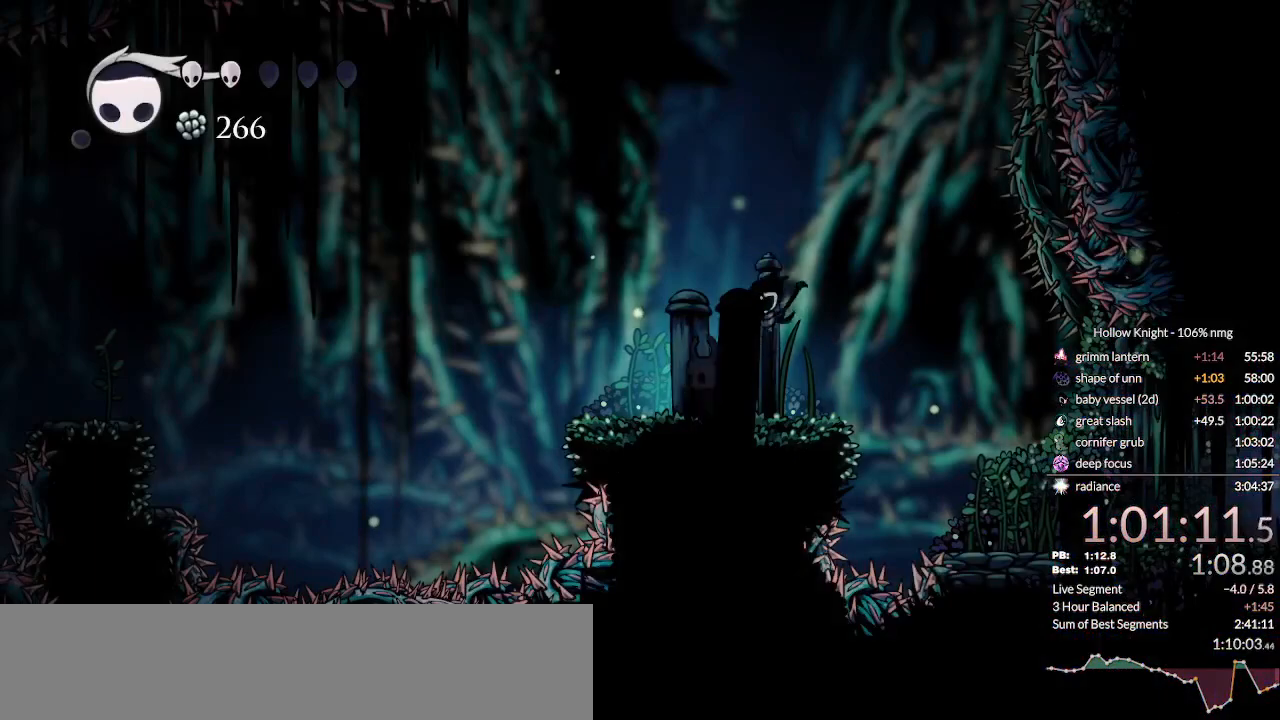
{"keys": ["jump", "right"], "events": [[400, "jump", "down"]]}
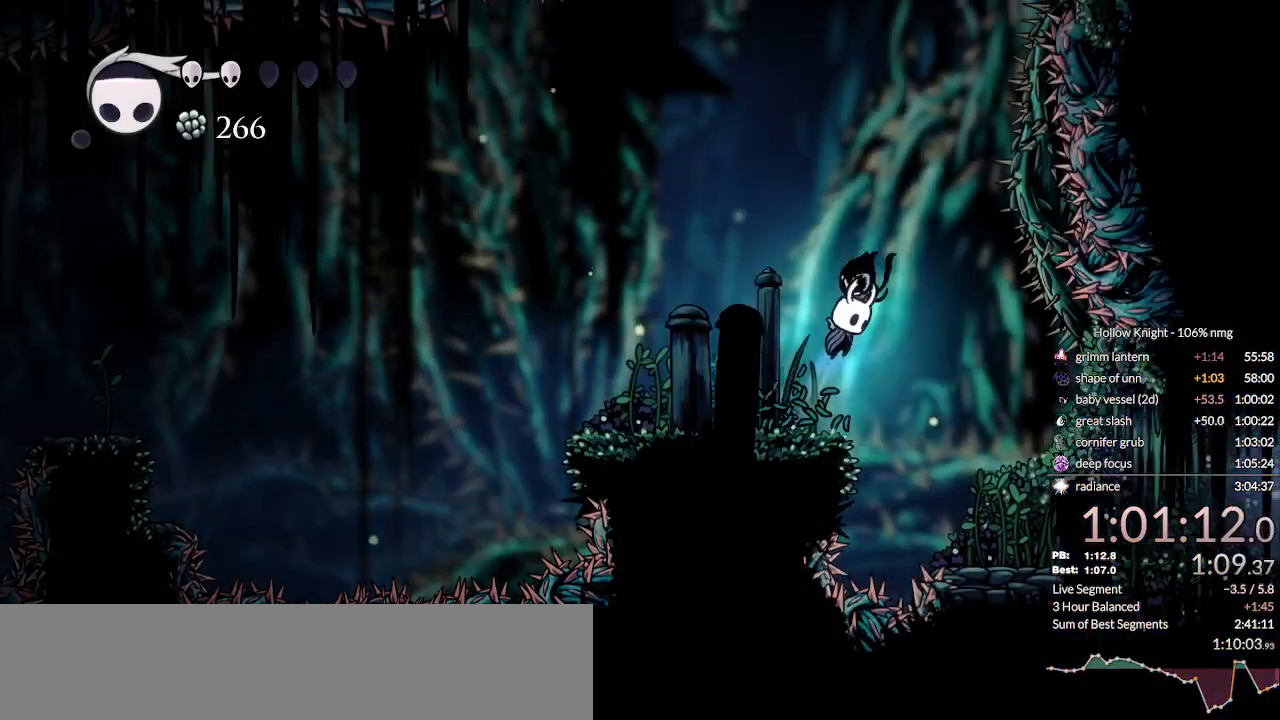
{"keys": ["jump", "right"], "events": [[233, "right", "up"], [333, "jump", "up"], [367, "jump", "down"], [500, "right", "down"]]}
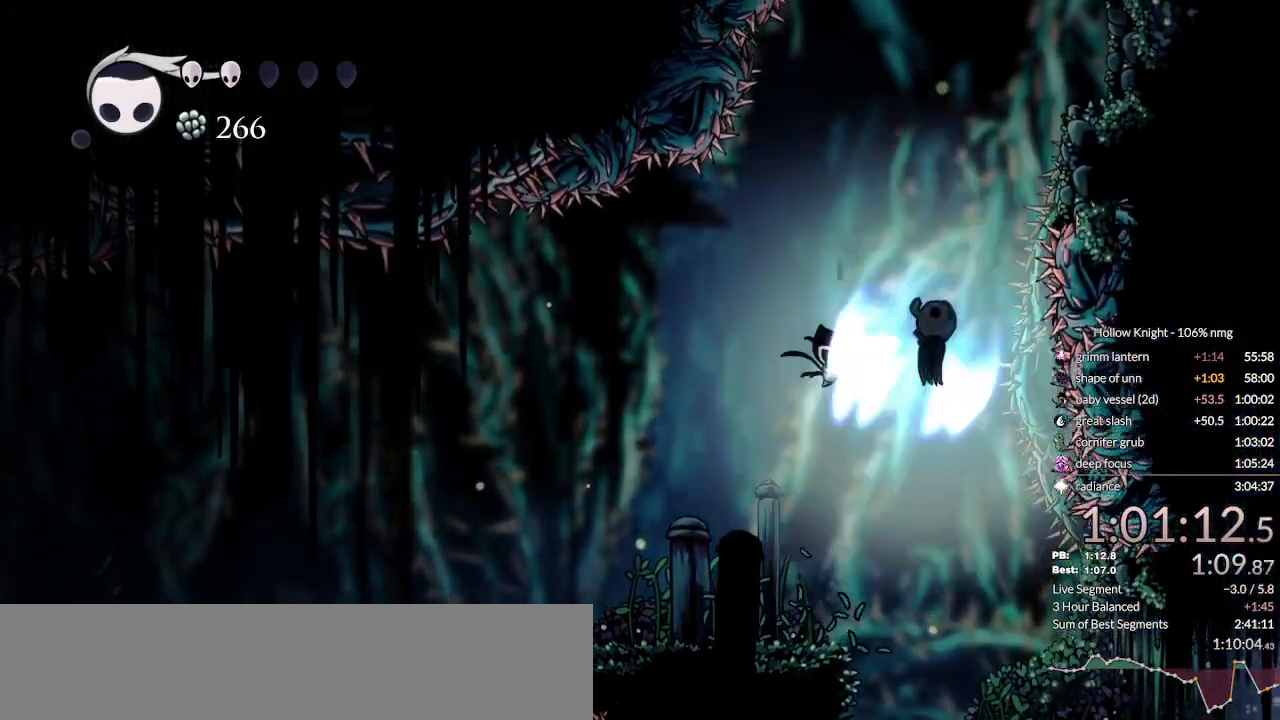
{"keys": ["jump", "right"], "events": [[367, "jump", "up"], [433, "jump", "down"]]}
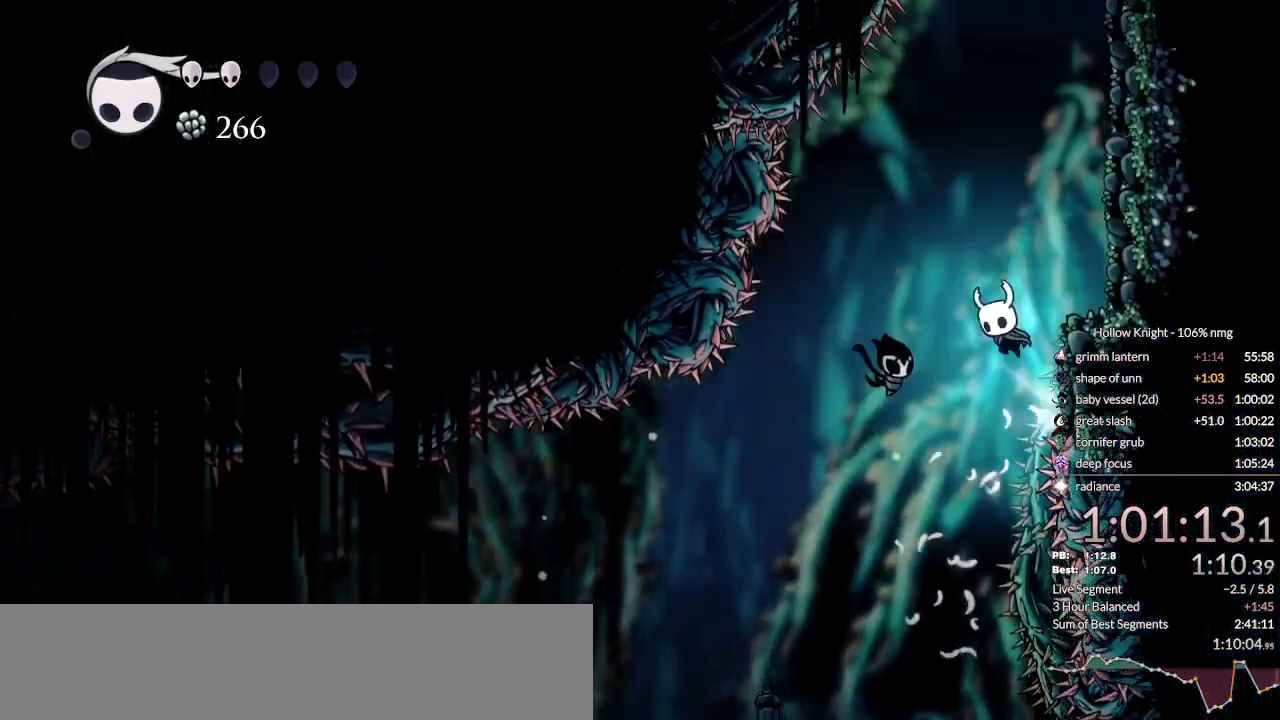
{"keys": ["jump", "right"], "events": [[367, "jump", "up"], [433, "jump", "down"]]}
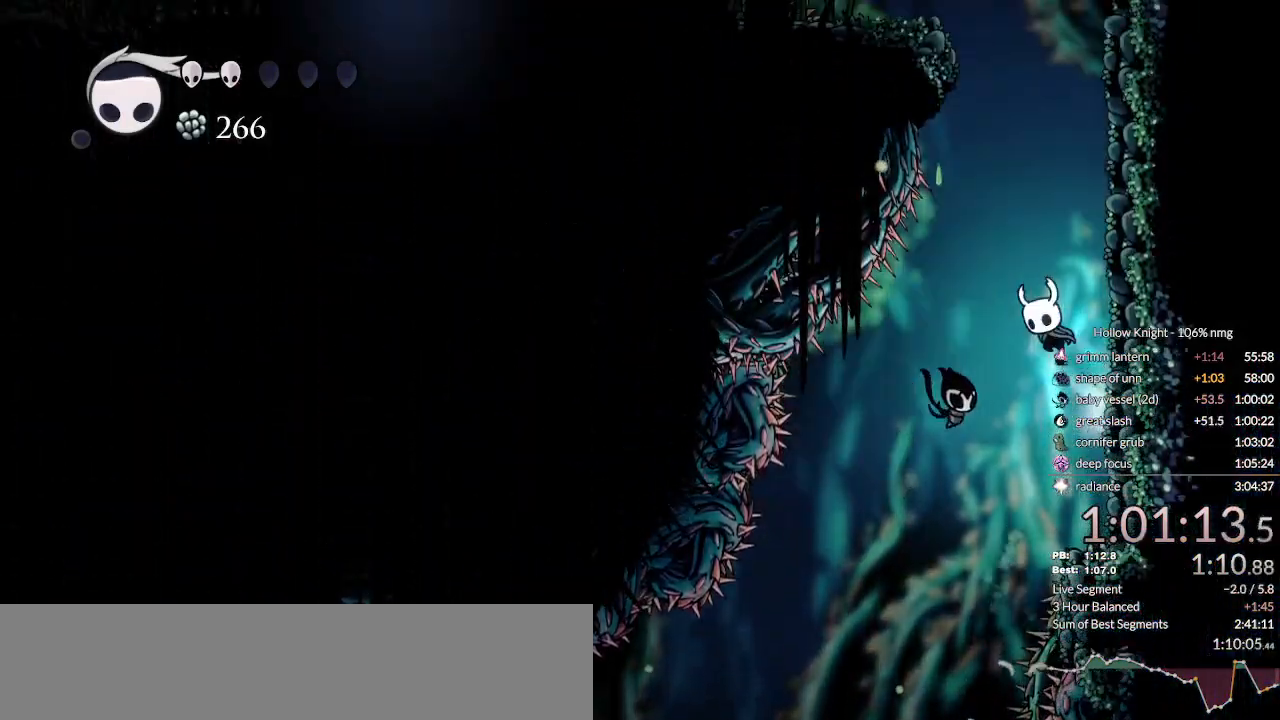
{"keys": ["jump", "left"], "events": [[200, "jump", "up"], [233, "jump", "down"], [333, "left", "down"], [367, "right", "up"]]}
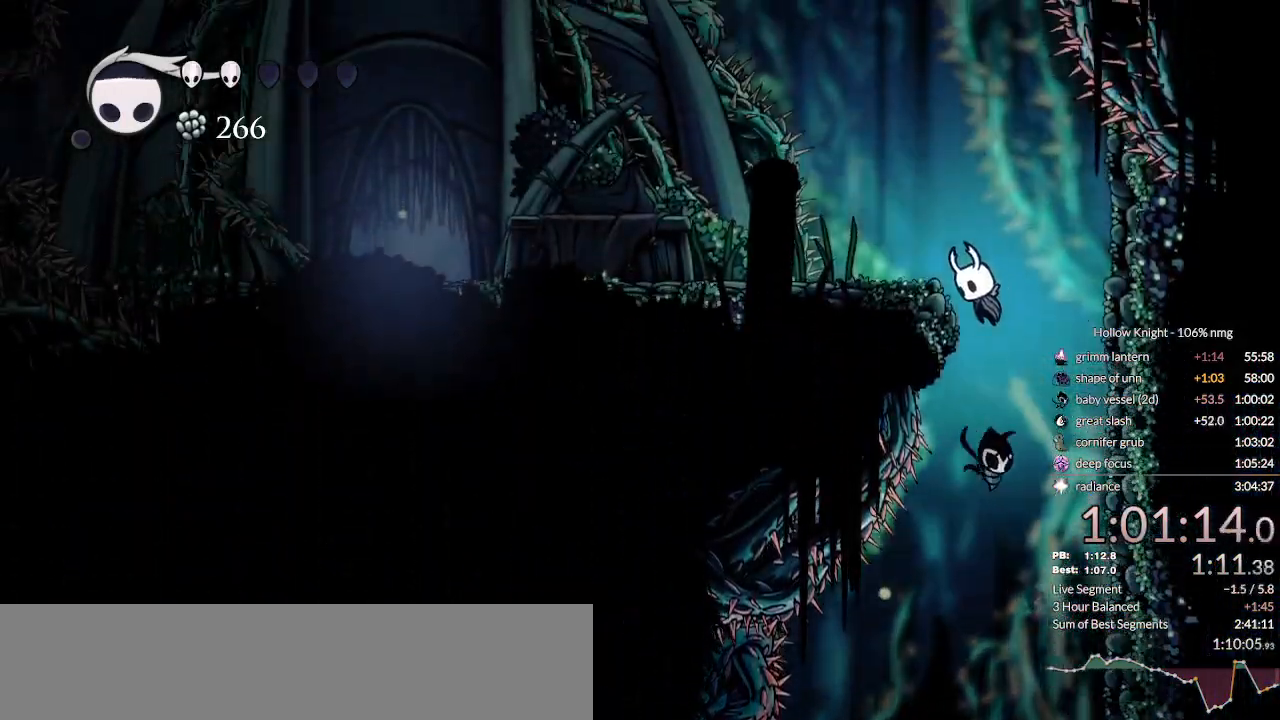
{"keys": ["left"], "events": [[67, "jump", "up"], [100, "dash", "down"], [233, "dash", "up"]]}
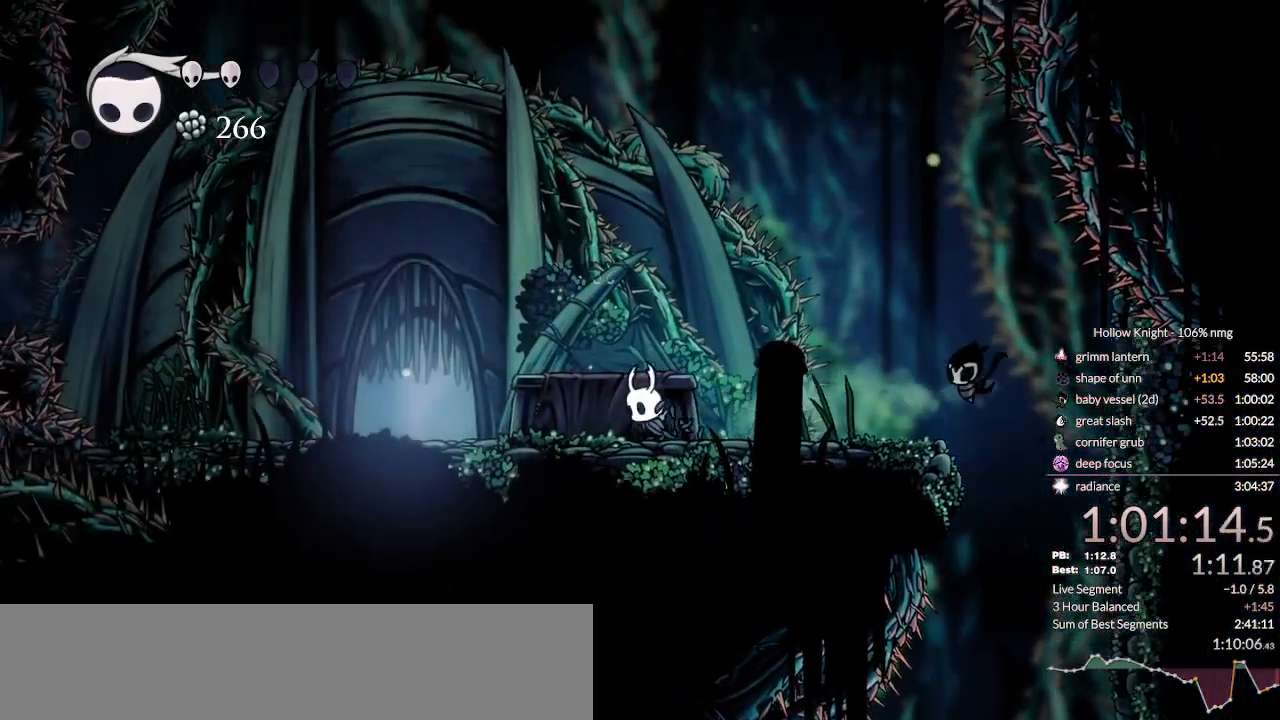
{"keys": ["down"], "events": [[133, "left", "up"], [167, "dash", "down"], [267, "dash", "up"], [467, "down", "down"]]}
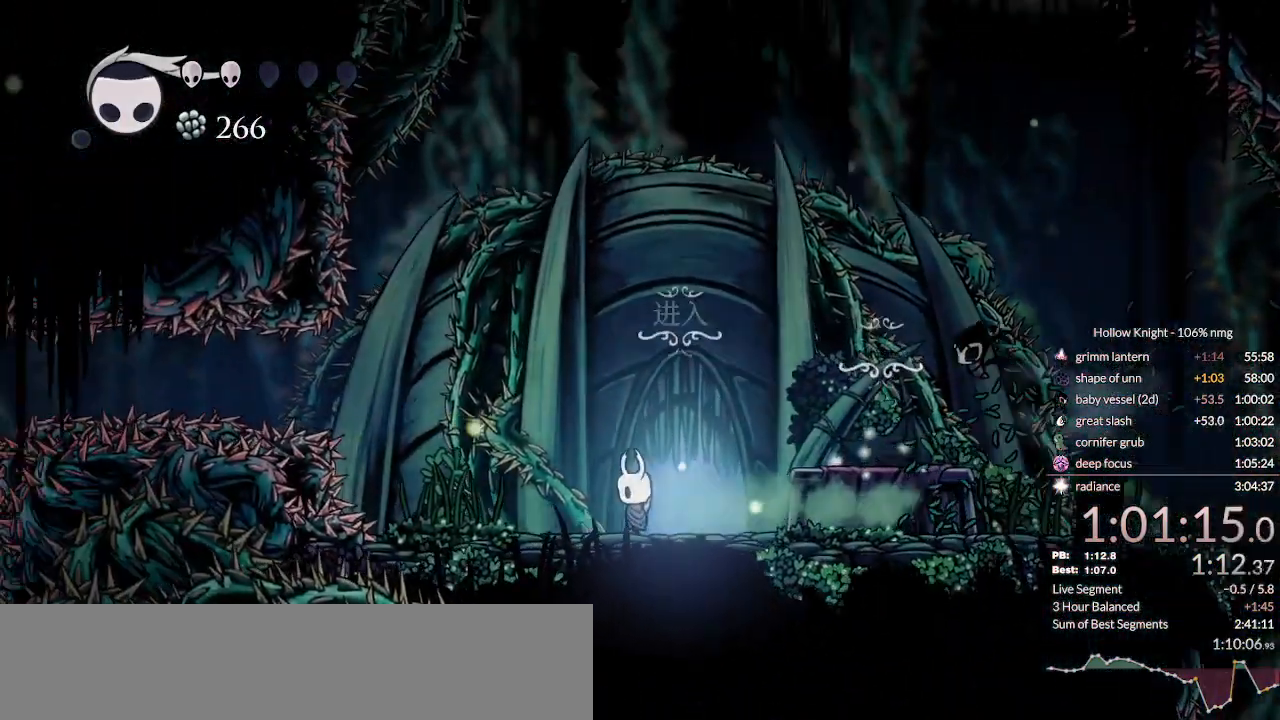
{"keys": ["jump", "nail"], "events": [[100, "down", "up"], [267, "nail", "down"], [333, "jump", "down"], [367, "nail", "up"], [400, "jump", "up"], [433, "nail", "down"], [500, "jump", "down"]]}
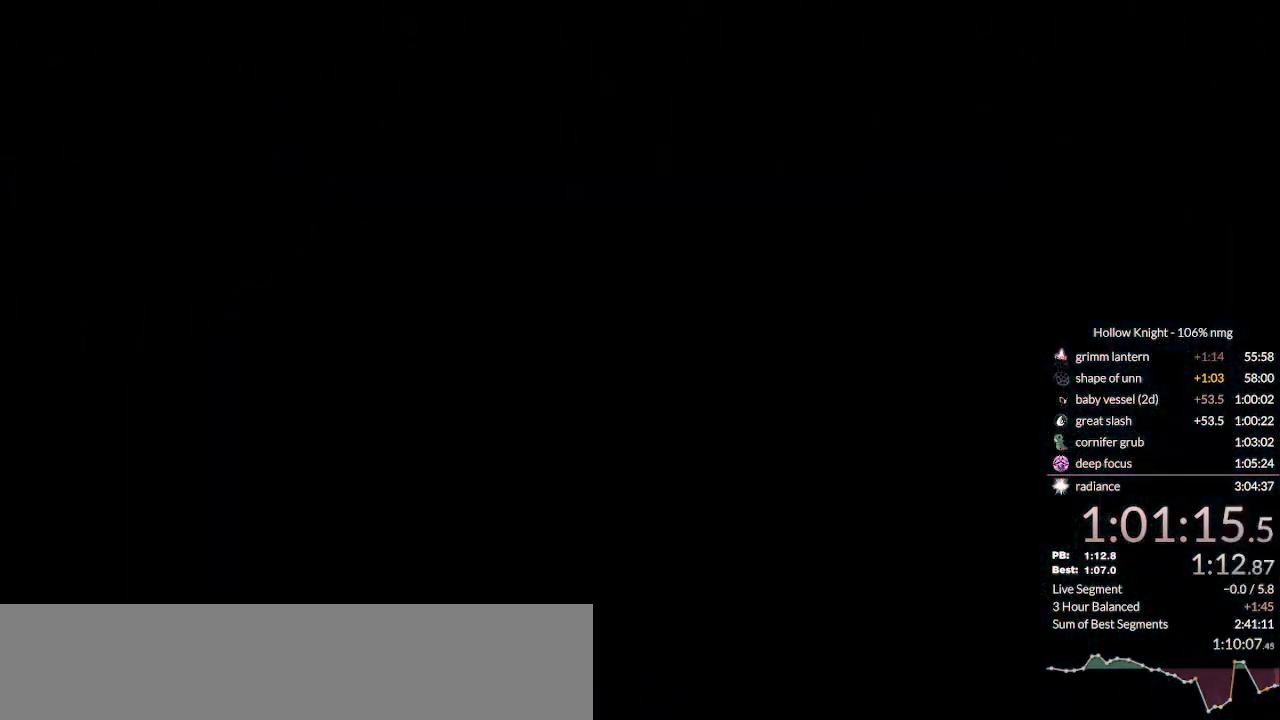
{"keys": ["dash", "right"], "events": [[67, "nail", "up"], [100, "jump", "up"], [133, "right", "down"], [467, "dash", "down"]]}
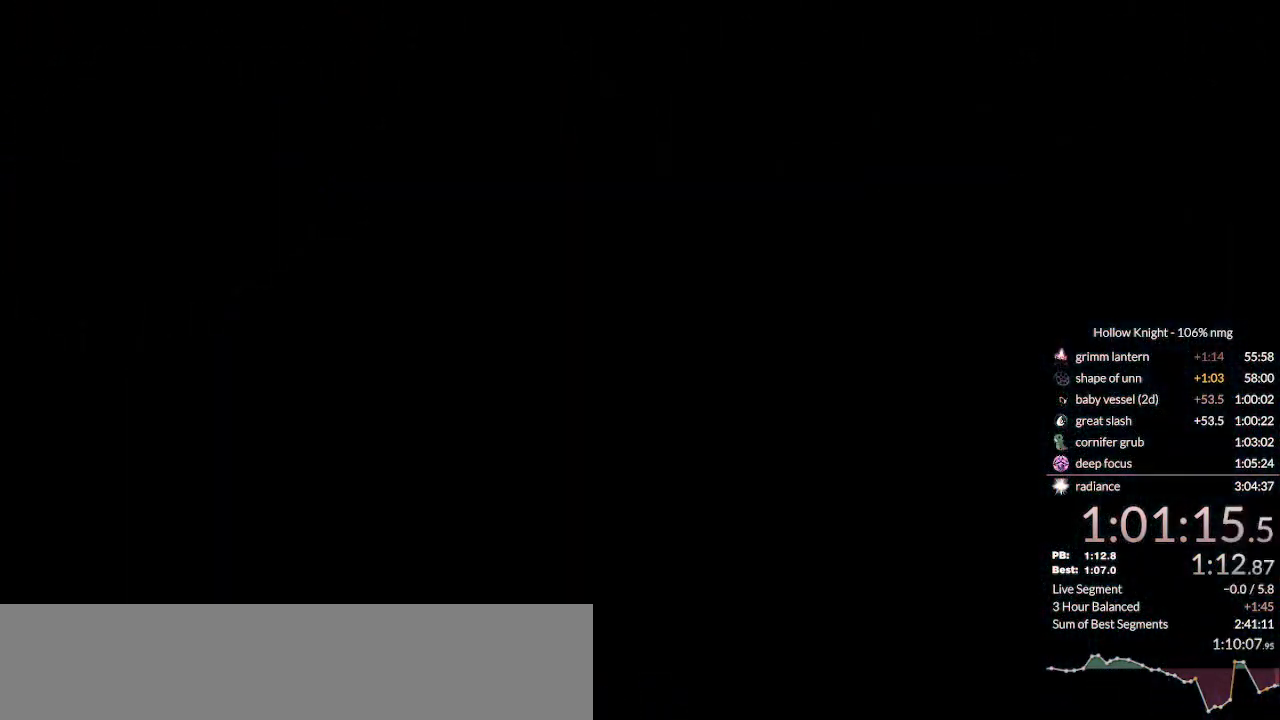
{"keys": ["right"], "events": [[33, "dash", "up"], [100, "dash", "down"], [167, "dash", "up"], [267, "dash", "down"], [333, "dash", "up"], [400, "dash", "down"], [467, "dash", "up"]]}
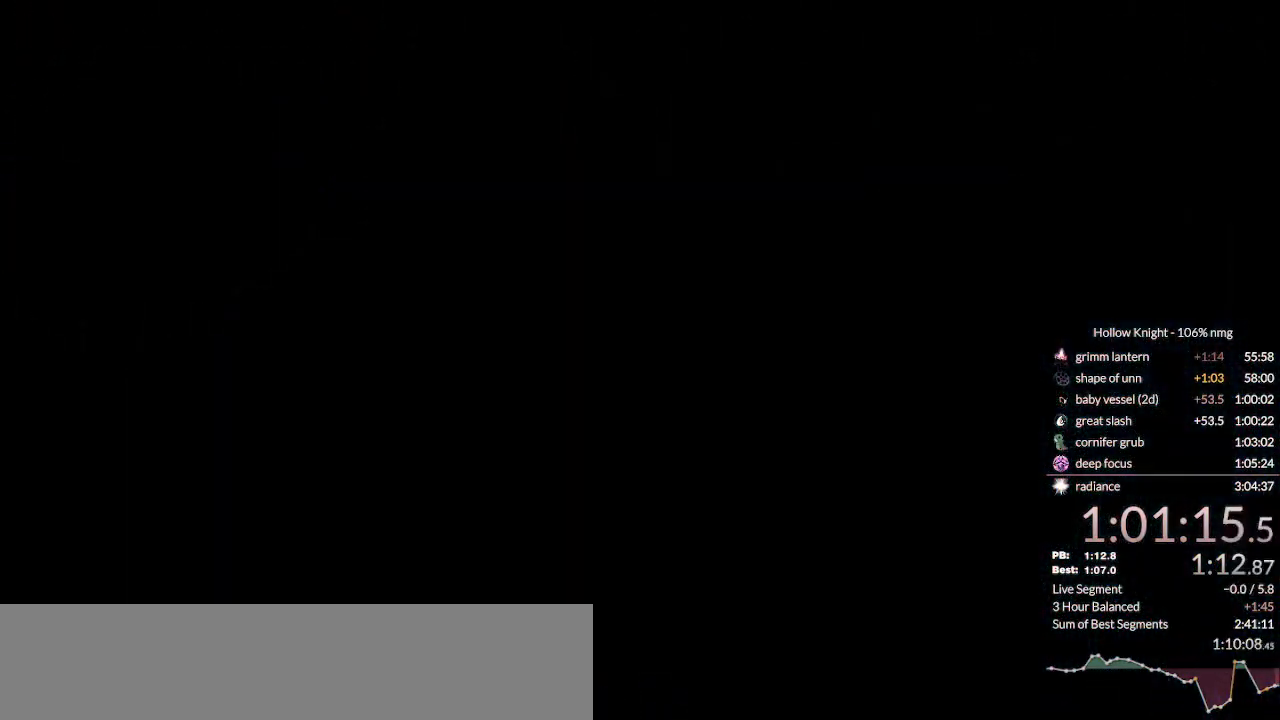
{"keys": ["dash", "right"], "events": [[33, "dash", "down"], [100, "dash", "up"], [167, "dash", "down"], [233, "dash", "up"], [333, "dash", "down"], [400, "dash", "up"], [467, "dash", "down"]]}
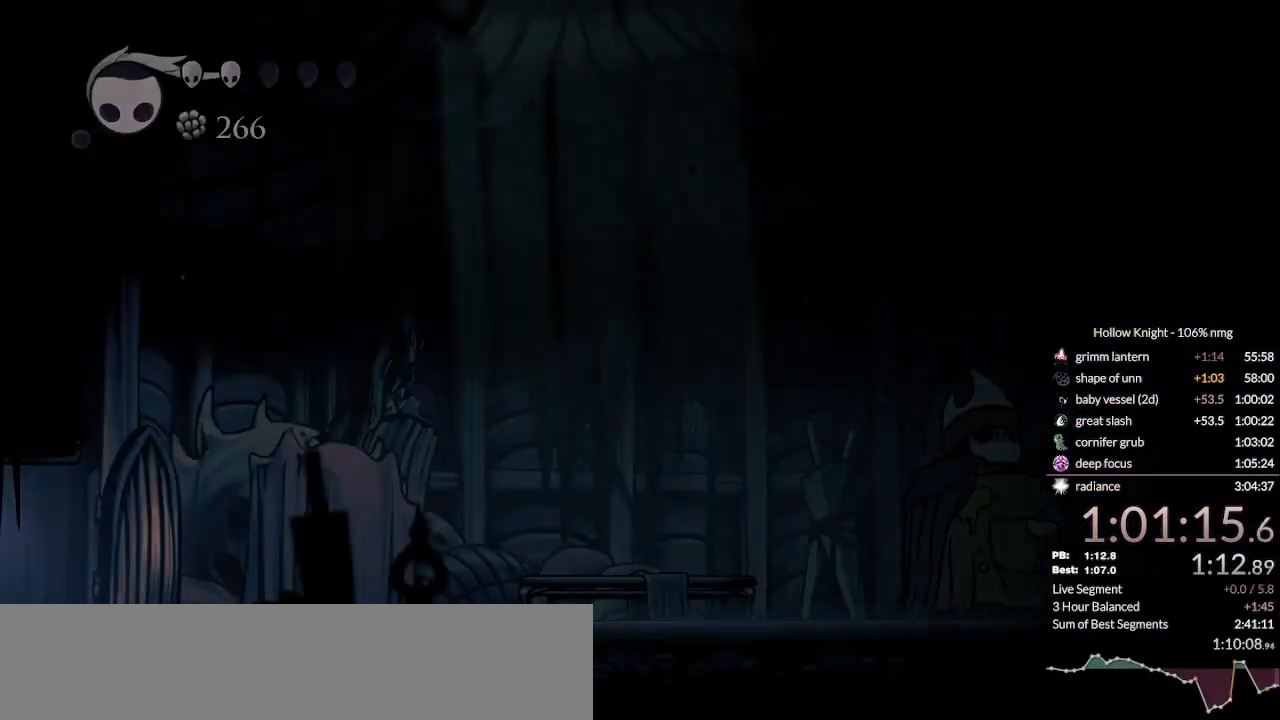
{"keys": ["right"], "events": [[33, "dash", "up"], [100, "dash", "down"], [167, "dash", "up"], [267, "dash", "down"], [300, "dash", "up"], [400, "dash", "down"], [467, "dash", "up"]]}
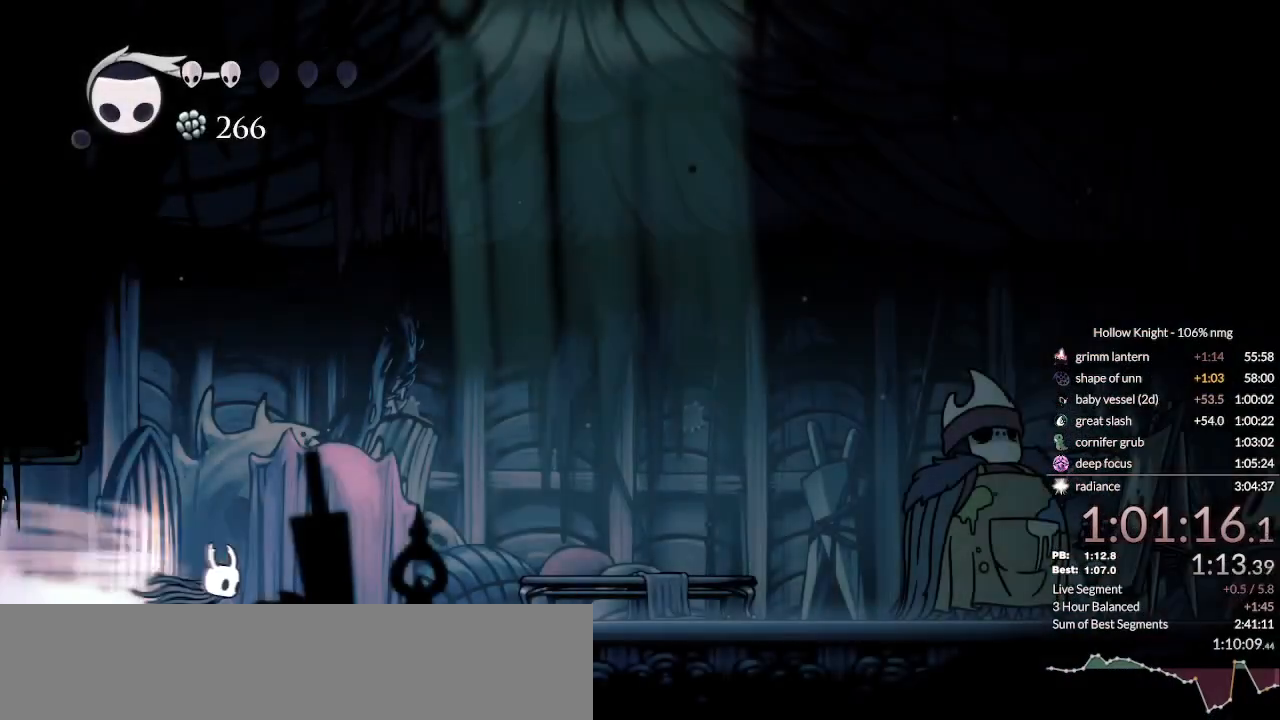
{"keys": ["dash", "right"], "events": [[33, "dash", "down"], [100, "dash", "up"], [233, "dash", "down"], [267, "dash", "up"], [500, "dash", "down"]]}
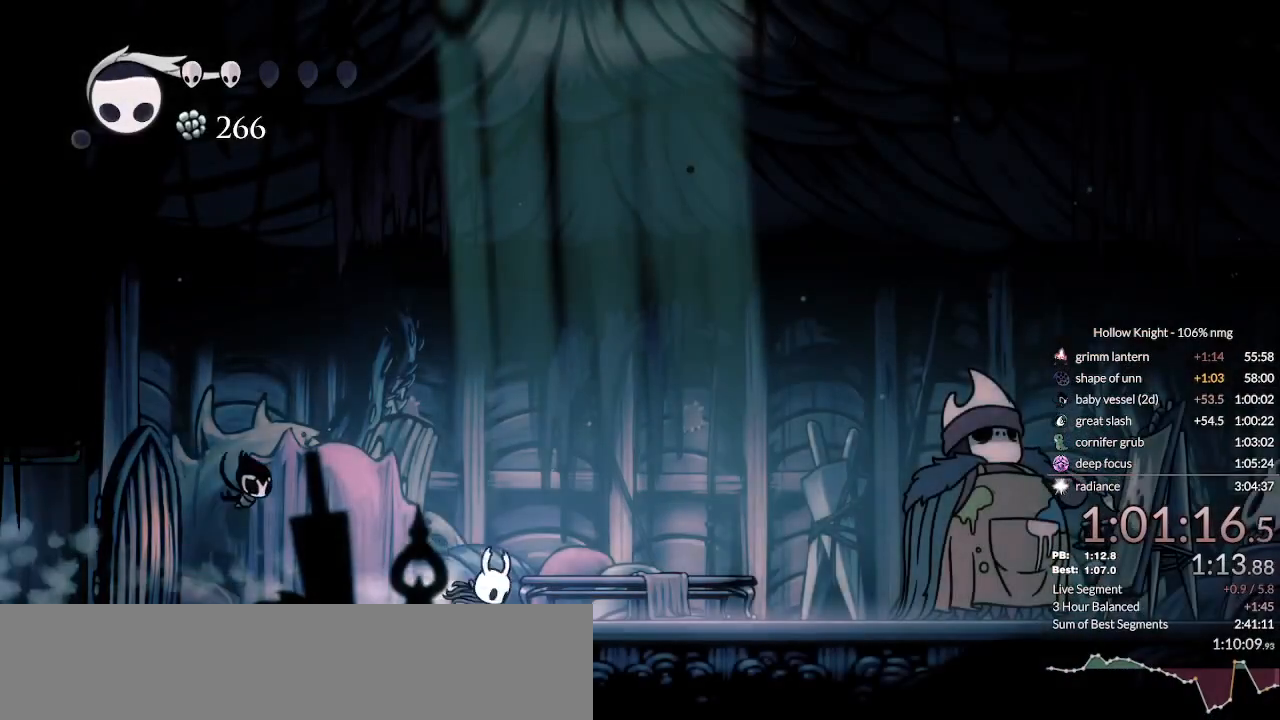
{"keys": ["right"], "events": [[100, "dash", "up"], [167, "dash", "down"], [267, "dash", "up"]]}
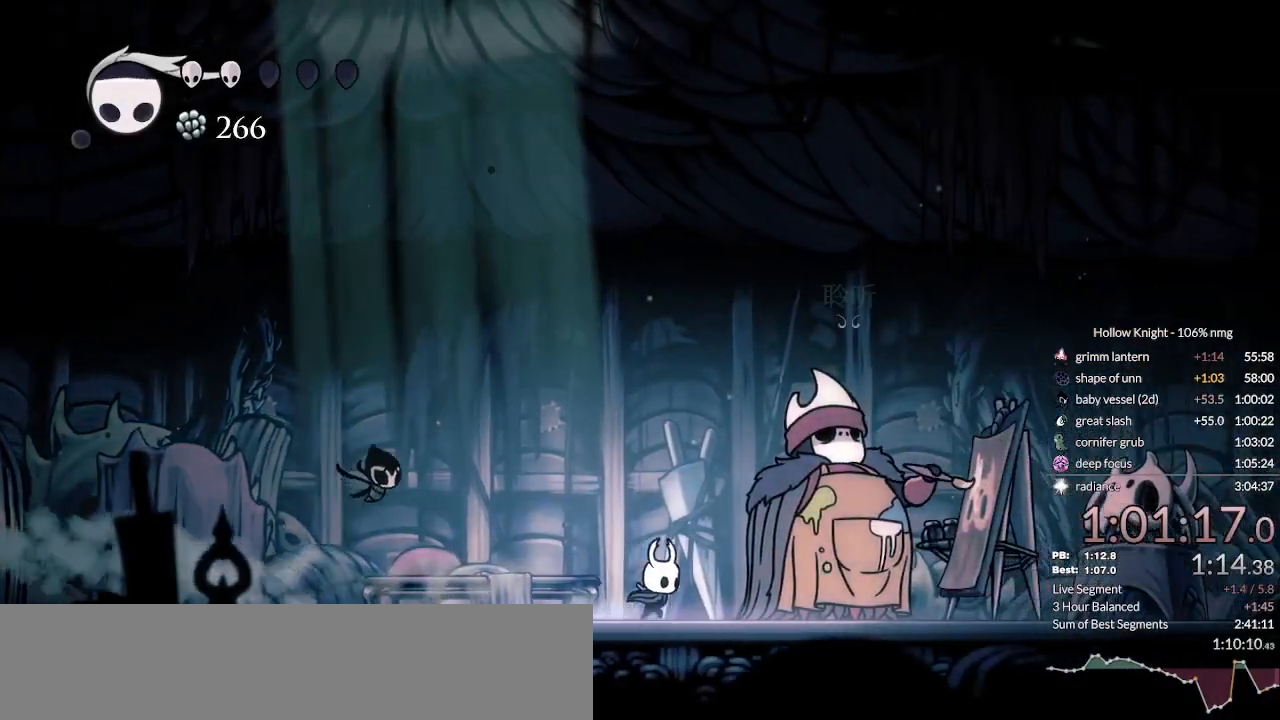
{"keys": ["focus", "jump", "nail"], "events": [[167, "down", "down"], [200, "right", "up"], [233, "down", "up"], [300, "focus", "down"], [300, "nail", "down"], [333, "jump", "down"], [367, "focus", "up"], [400, "jump", "up"], [400, "nail", "up"], [467, "focus", "down"], [467, "nail", "down"], [500, "jump", "down"]]}
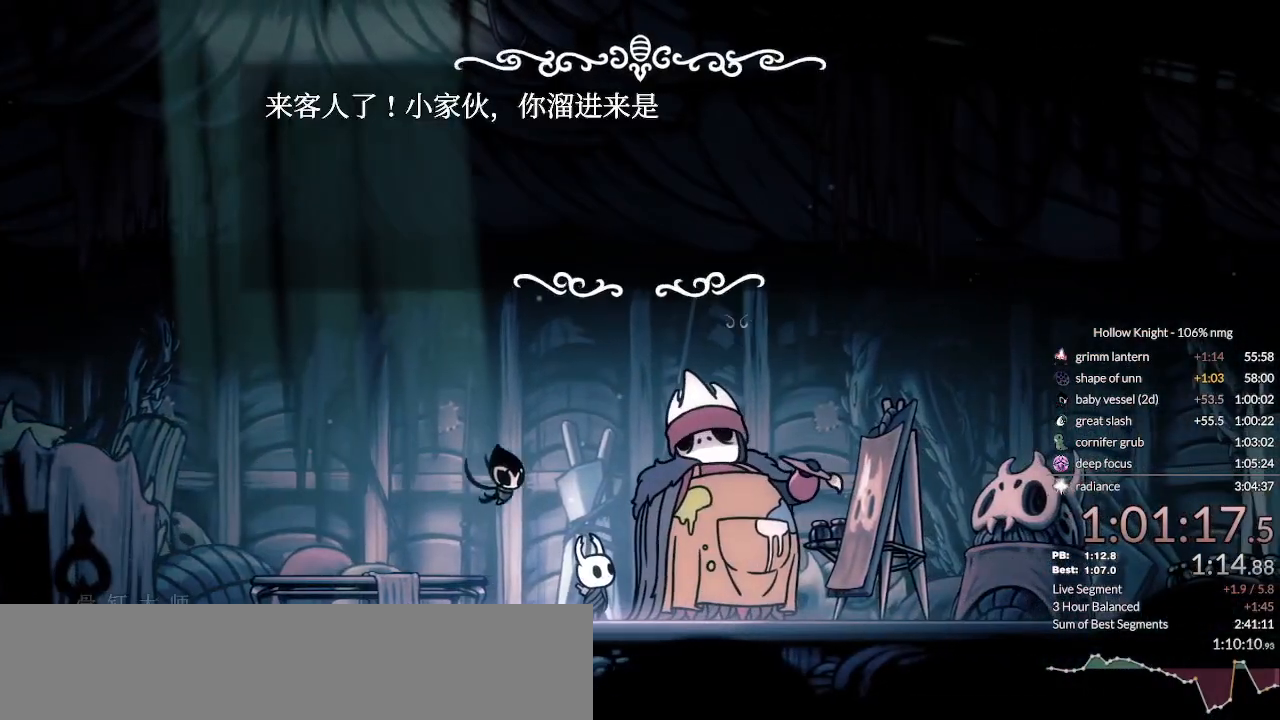
{"keys": ["jump"], "events": [[33, "focus", "up"], [33, "nail", "up"], [67, "jump", "up"], [133, "focus", "down"], [133, "nail", "down"], [167, "focus", "up"], [167, "jump", "down"], [200, "nail", "up"], [233, "jump", "up"], [267, "focus", "down"], [267, "nail", "down"], [300, "focus", "up"], [333, "jump", "down"], [367, "jump", "up"], [367, "nail", "up"], [400, "focus", "down"], [433, "nail", "down"], [467, "focus", "up"], [467, "jump", "down"], [500, "nail", "up"]]}